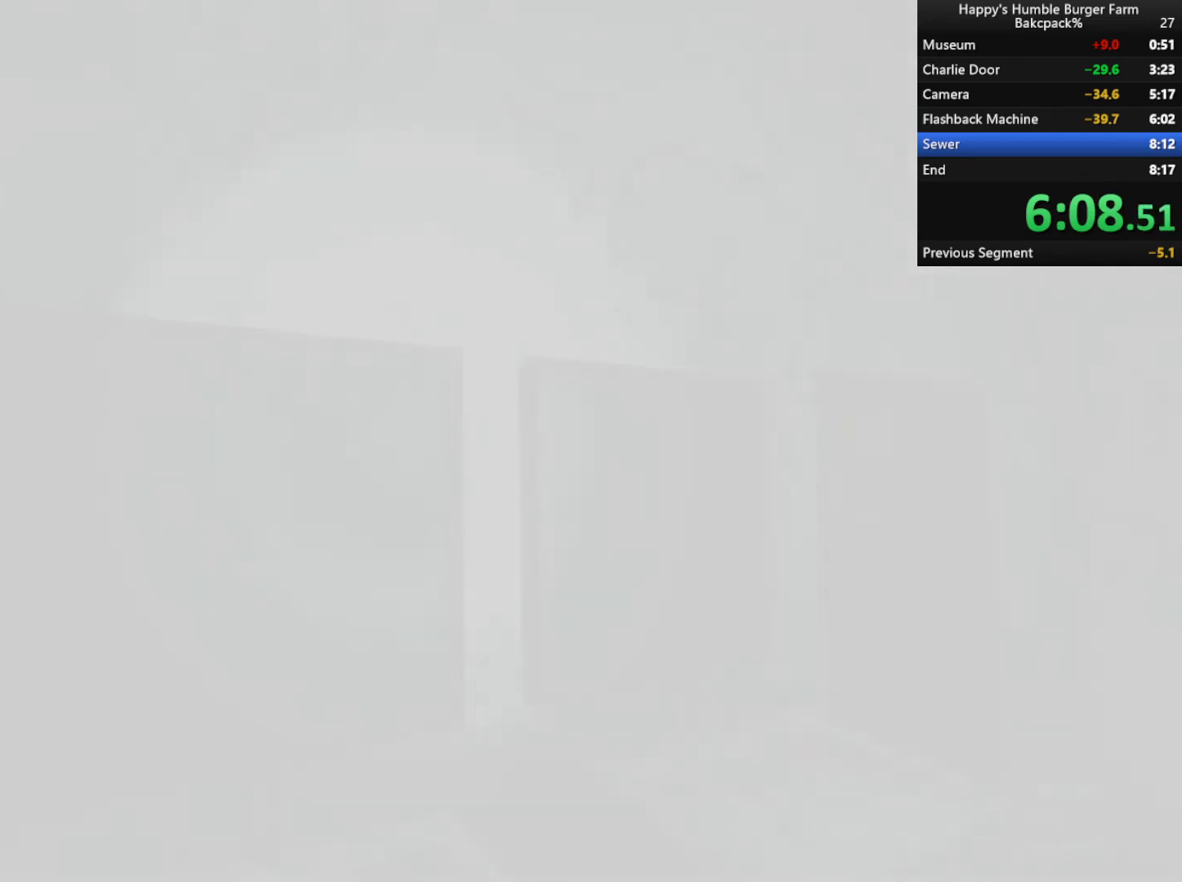
Gameplay with keyboard and mouse; each line is a JSON object with the keys and mouse buttons held at the frame after it. "events" lists presses ("down") and releases ("up") of "1", "2", "3", "4", "5", "a", "alt", "c", "ctrl", "d", "e", "f", "q", "r", "s", "shift", "space", "tab", "v", "w", "x", "z", "mouse_left", "mouse_middle", "mouse_right", "mouse_wheel_up" and "mouse_wheel_down" between this image and that frame as [ms after this image, input, new state], when the widget could be followed in between. "mouse_left", "mouse_middle", "mouse_right", "mouse_wheel_up", "mouse_wheel_down" = the "left", "middle", "right", "wheel_up", "wheel_down" buttons of the "mouse" list. No other keys are recorded. Not read: mouse_move.
{"keys": ["shift", "w"], "mouse": [], "events": [[217, "shift", "down"], [217, "w", "down"]]}
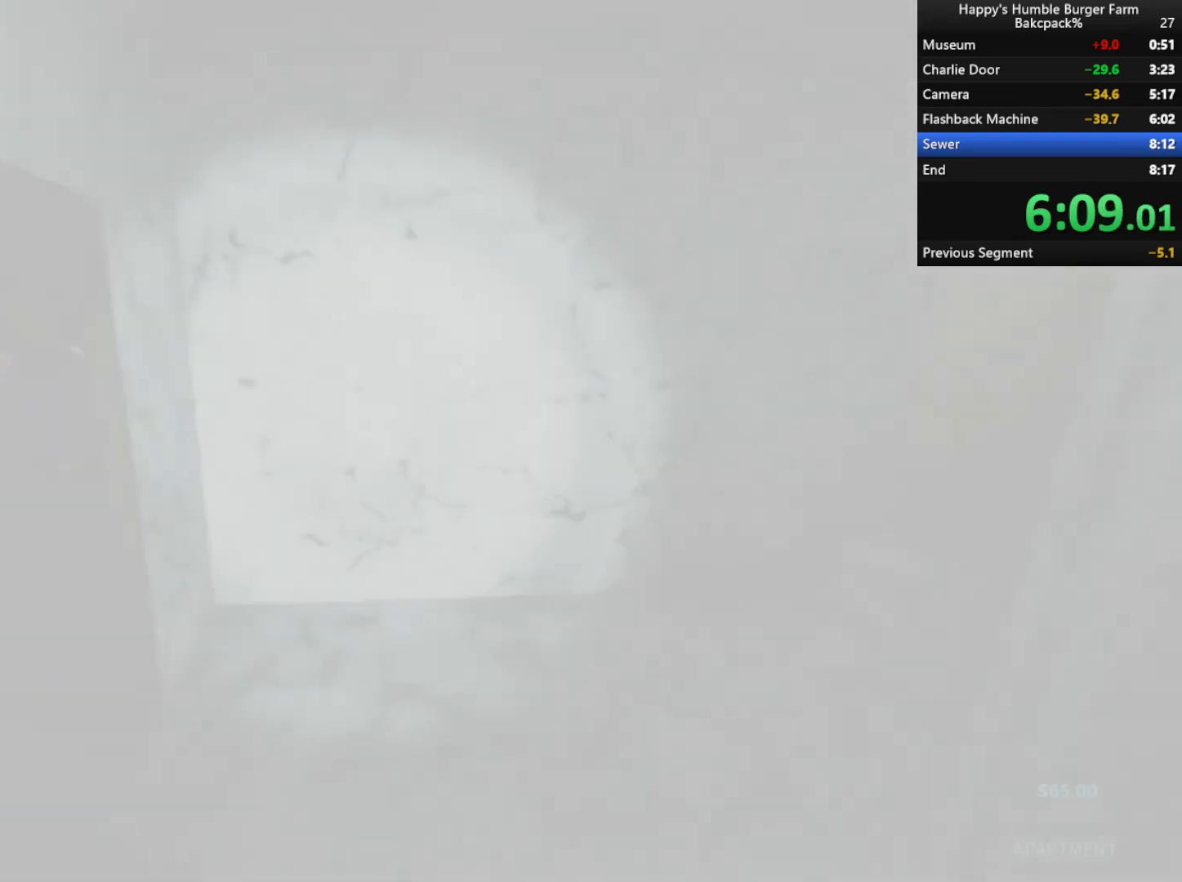
{"keys": ["shift", "w"], "mouse": [], "events": [[133, "w", "up"], [183, "d", "down"], [217, "w", "down"], [317, "d", "up"]]}
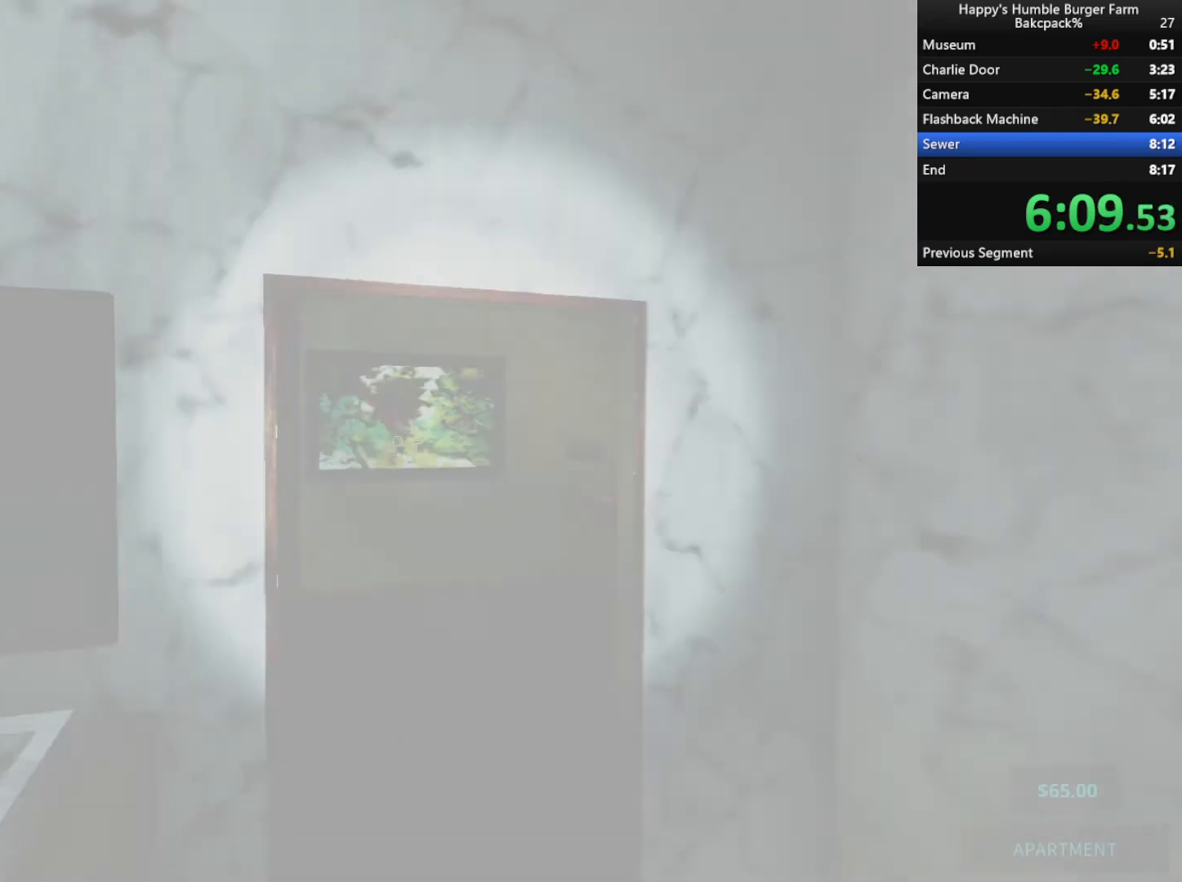
{"keys": ["shift", "w"], "mouse": [], "events": []}
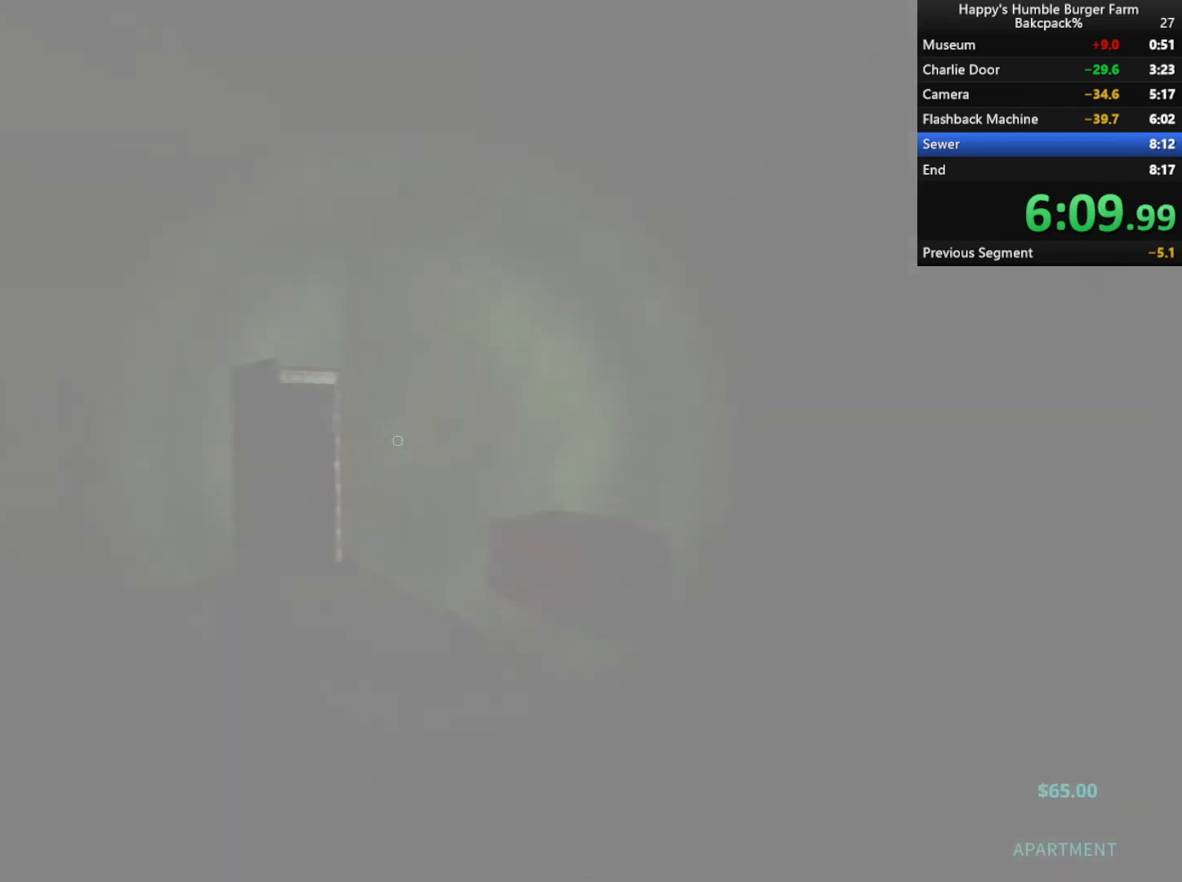
{"keys": ["d", "shift", "w"], "mouse": [], "events": [[433, "d", "down"]]}
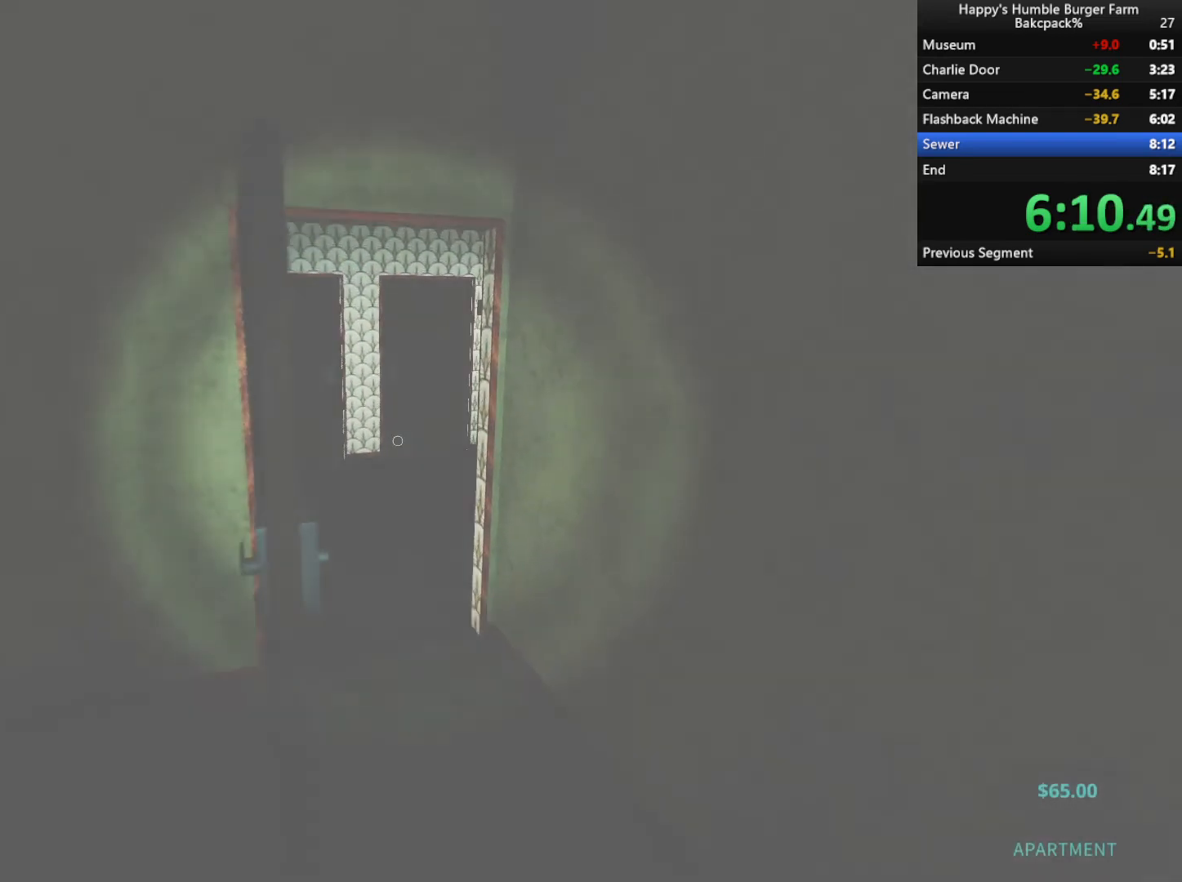
{"keys": ["a", "shift", "w"], "mouse": [], "events": [[67, "d", "up"], [167, "a", "down"]]}
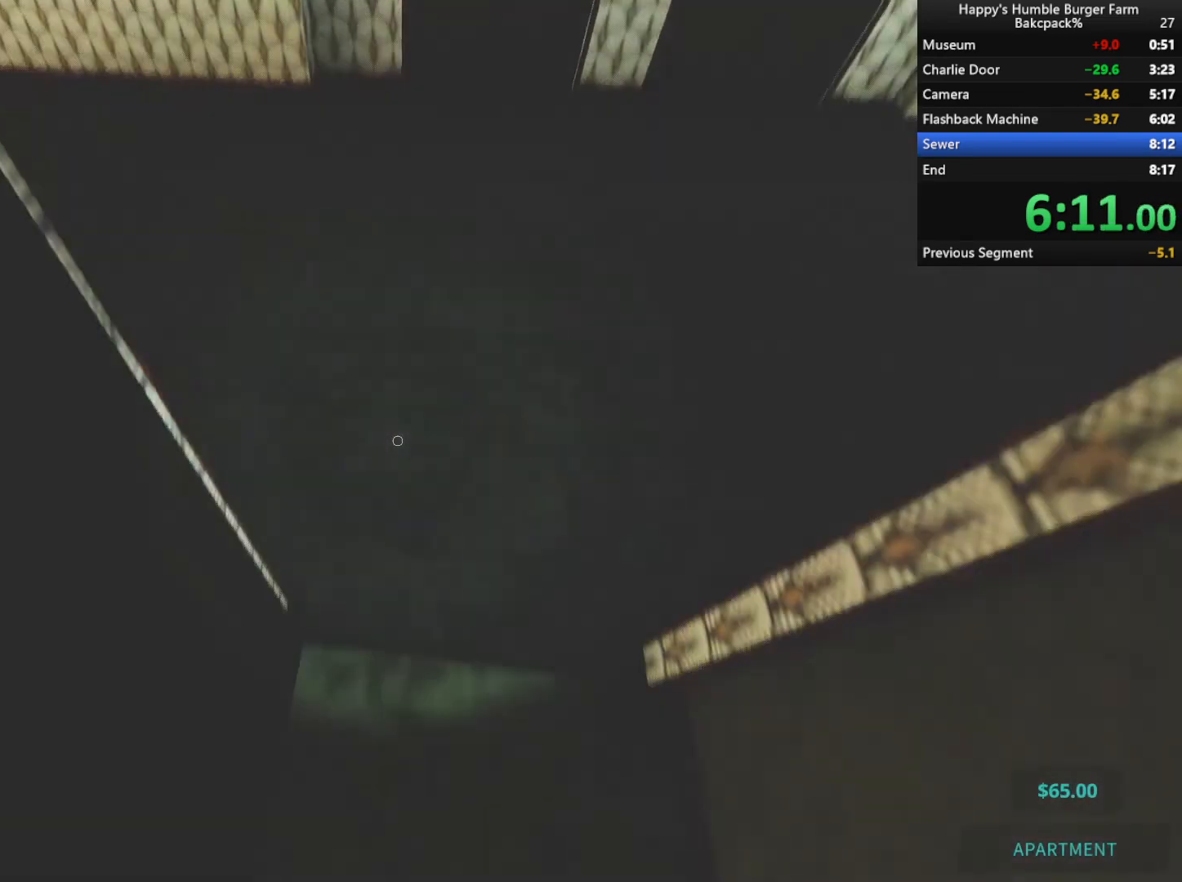
{"keys": ["a", "shift", "w"], "mouse": [], "events": []}
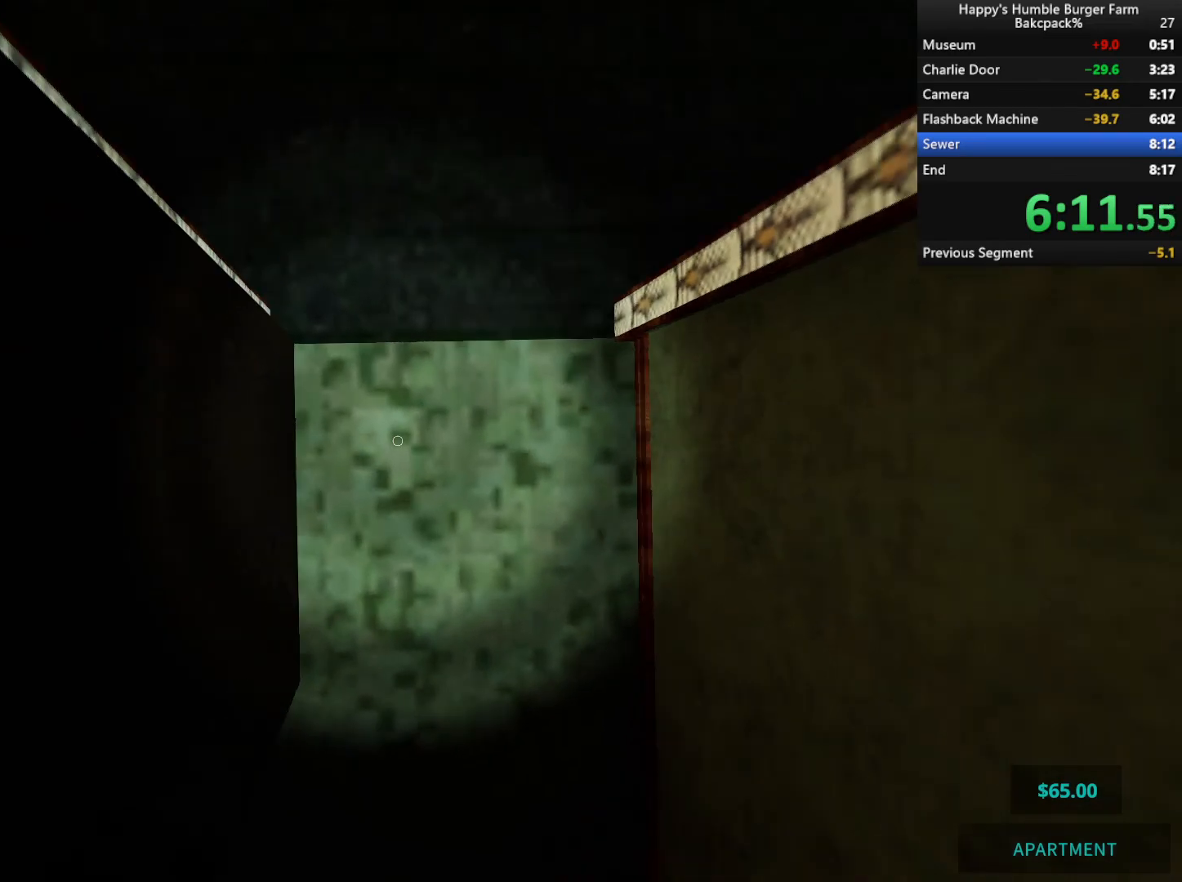
{"keys": ["shift", "w"], "mouse": [], "events": [[367, "a", "up"]]}
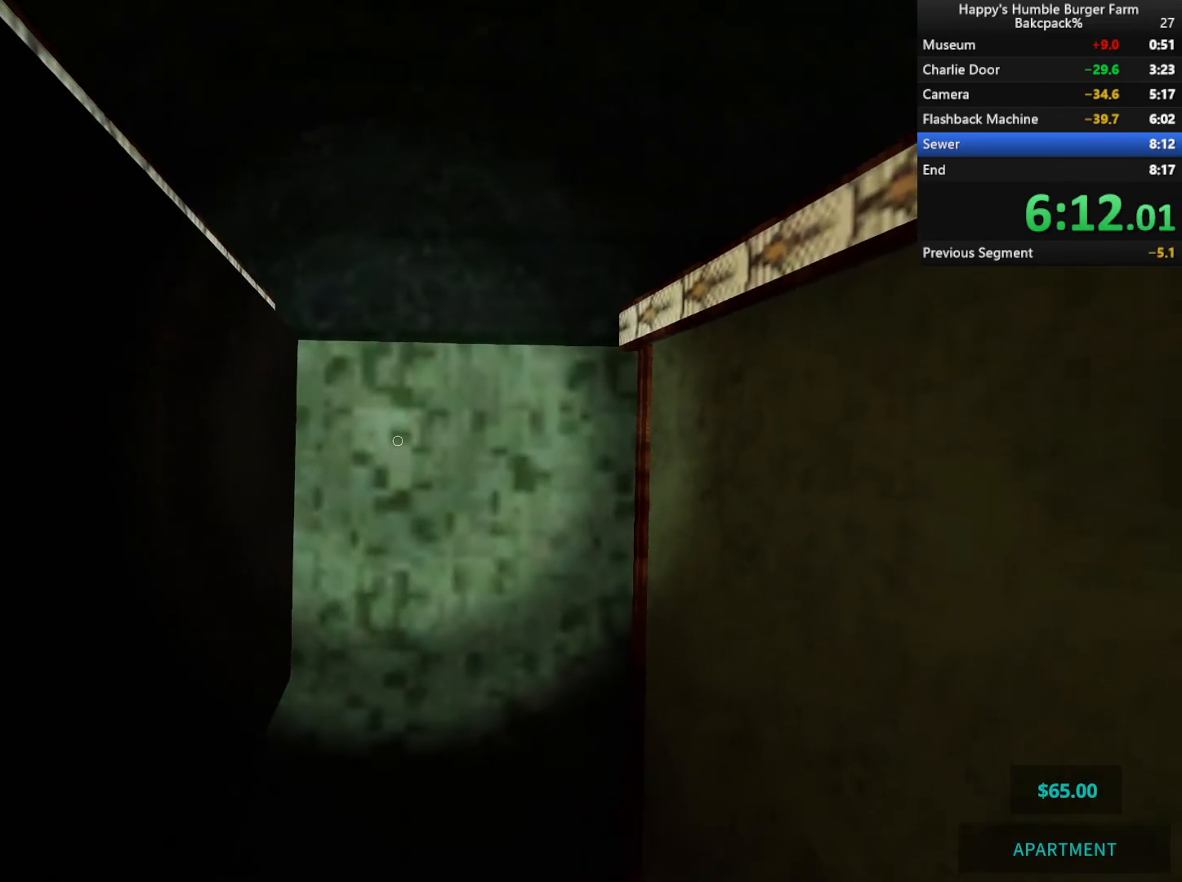
{"keys": [], "mouse": [], "events": [[83, "shift", "up"], [83, "w", "up"]]}
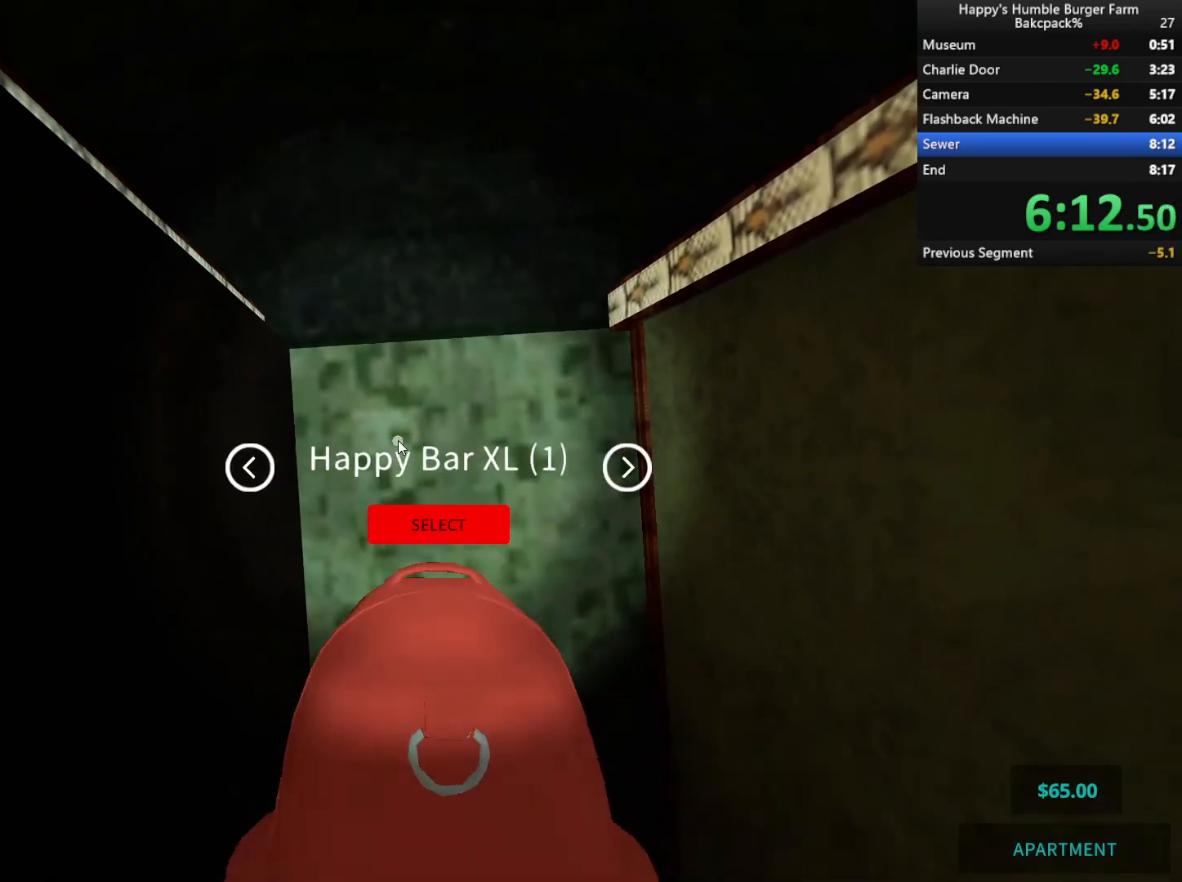
{"keys": [], "mouse": [], "events": []}
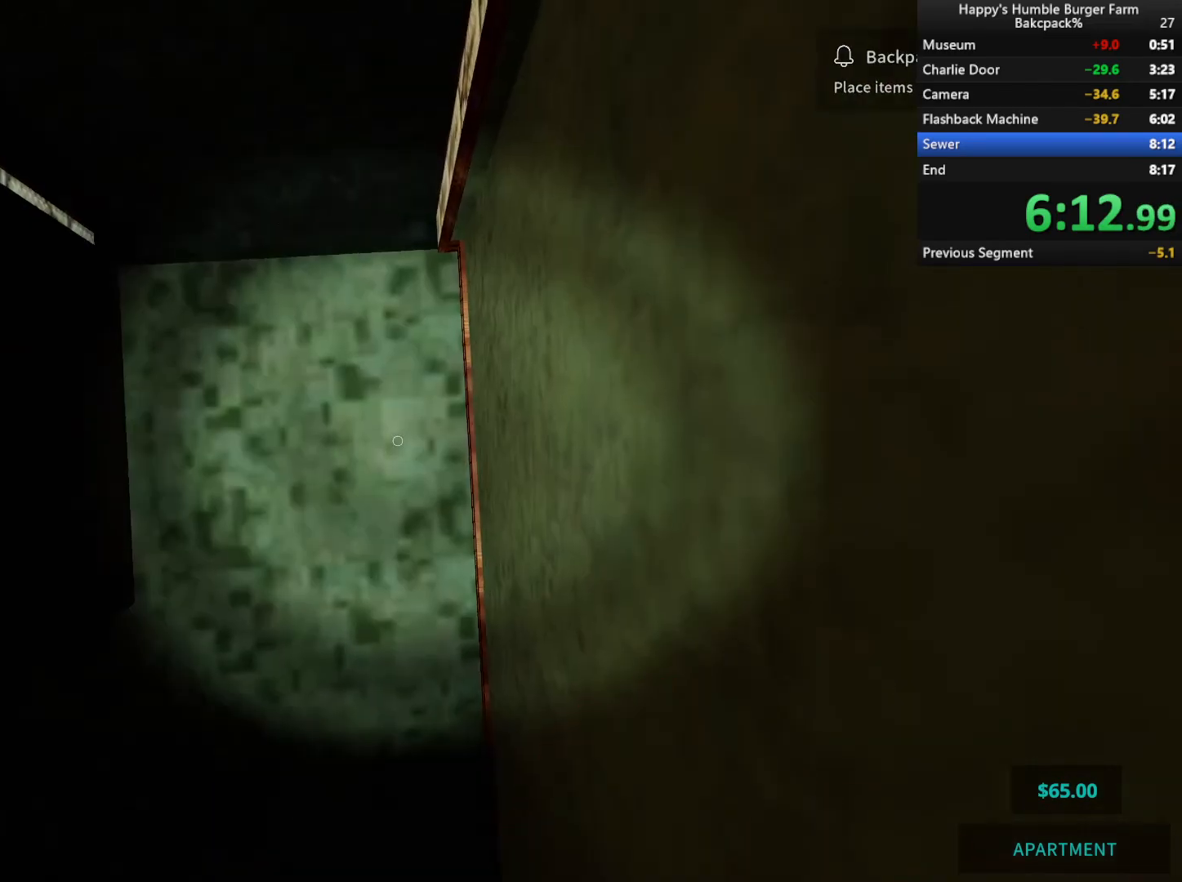
{"keys": ["a", "shift", "w"], "mouse": [], "events": [[100, "w", "down"], [150, "shift", "down"], [500, "a", "down"]]}
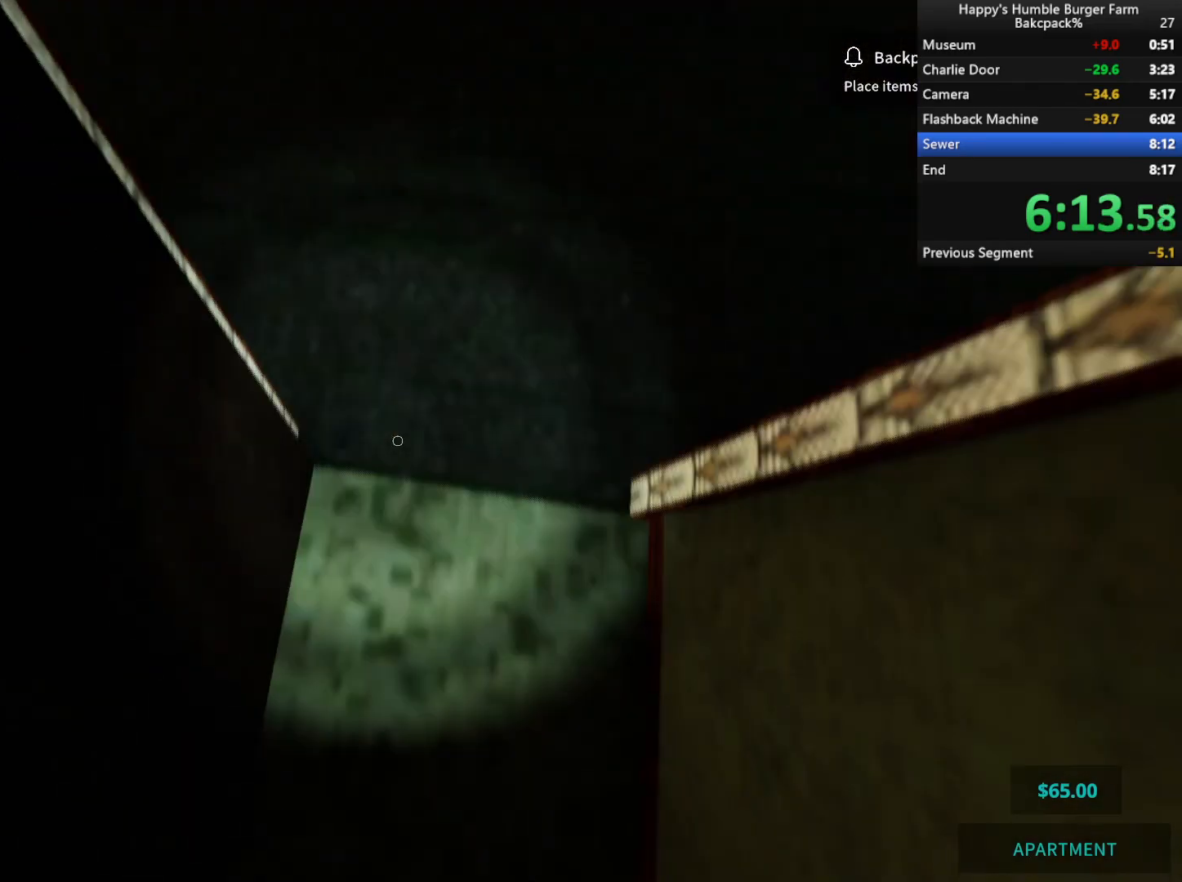
{"keys": [], "mouse": [], "events": [[250, "shift", "up"], [283, "a", "up"], [283, "w", "up"]]}
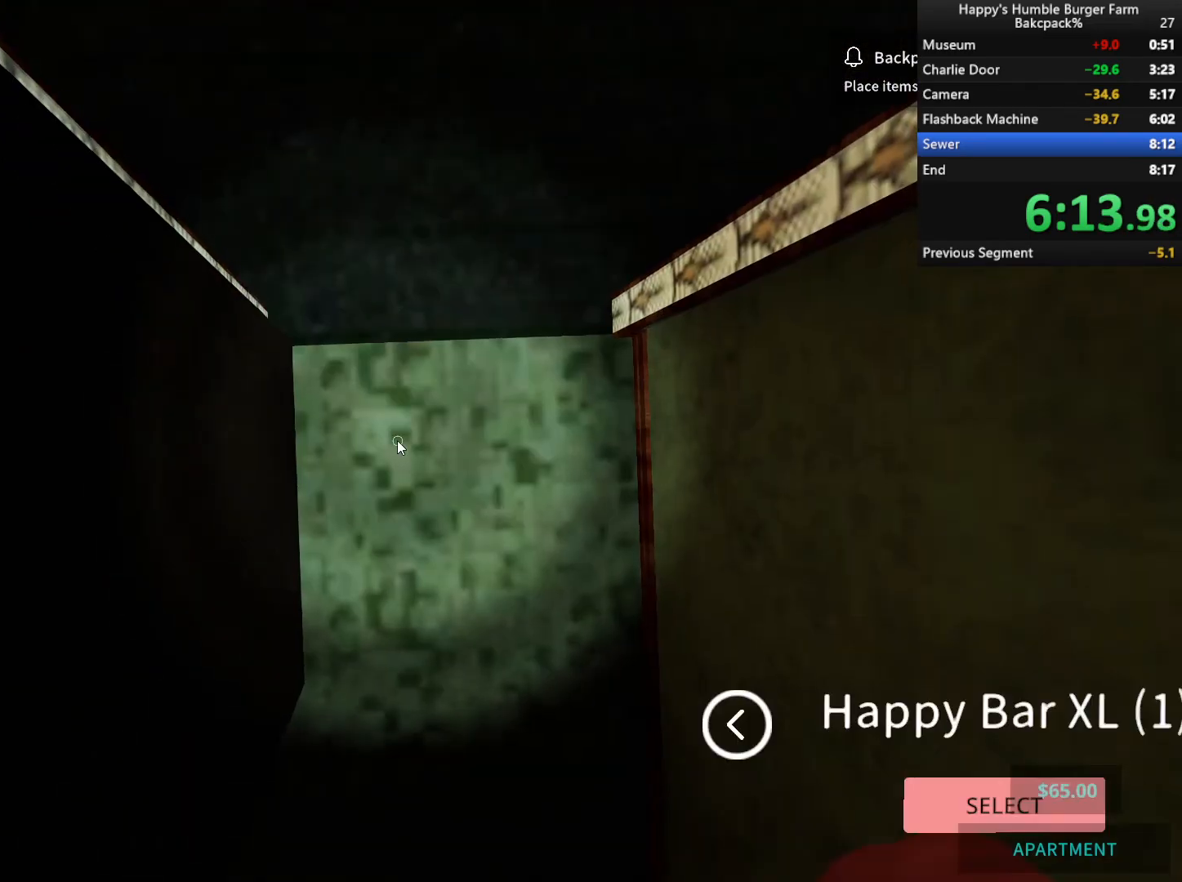
{"keys": [], "mouse": [], "events": []}
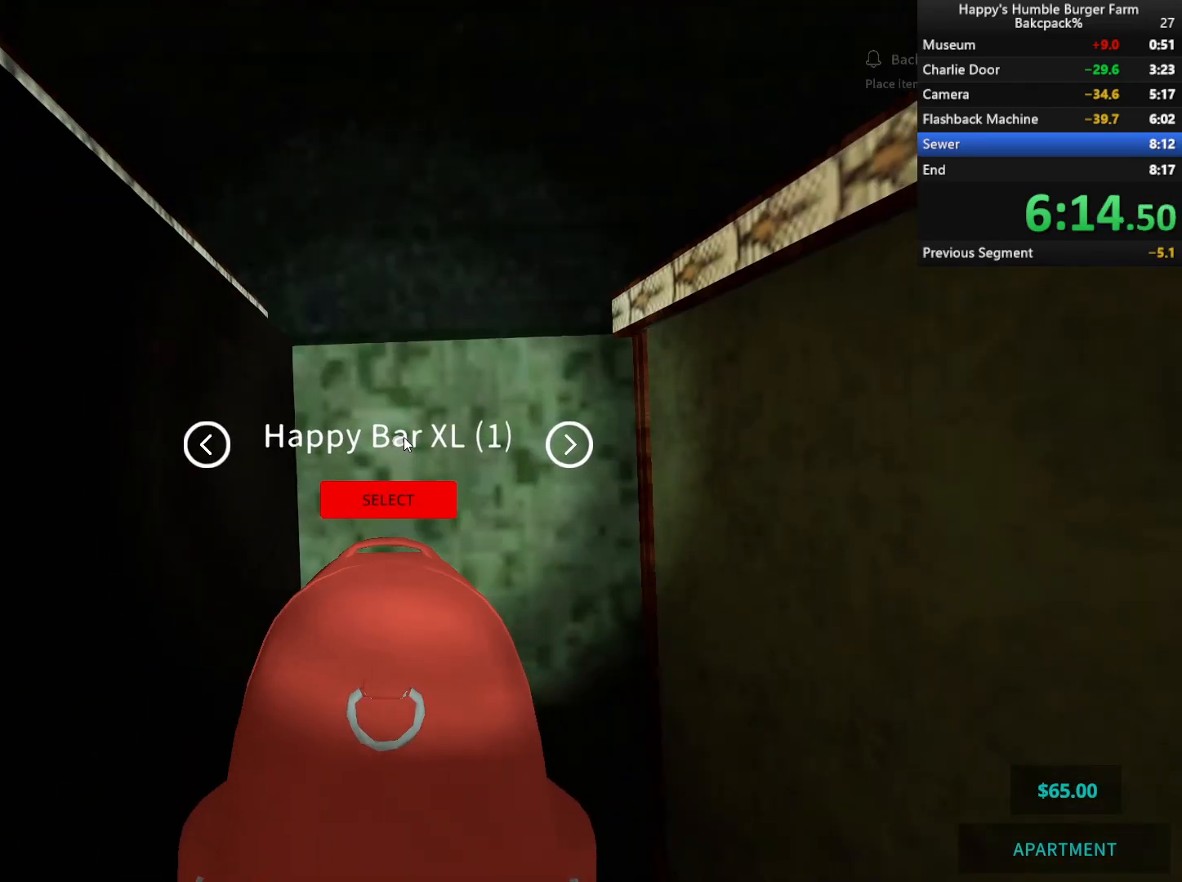
{"keys": ["shift", "w"], "mouse": [], "events": [[433, "shift", "down"], [433, "w", "down"]]}
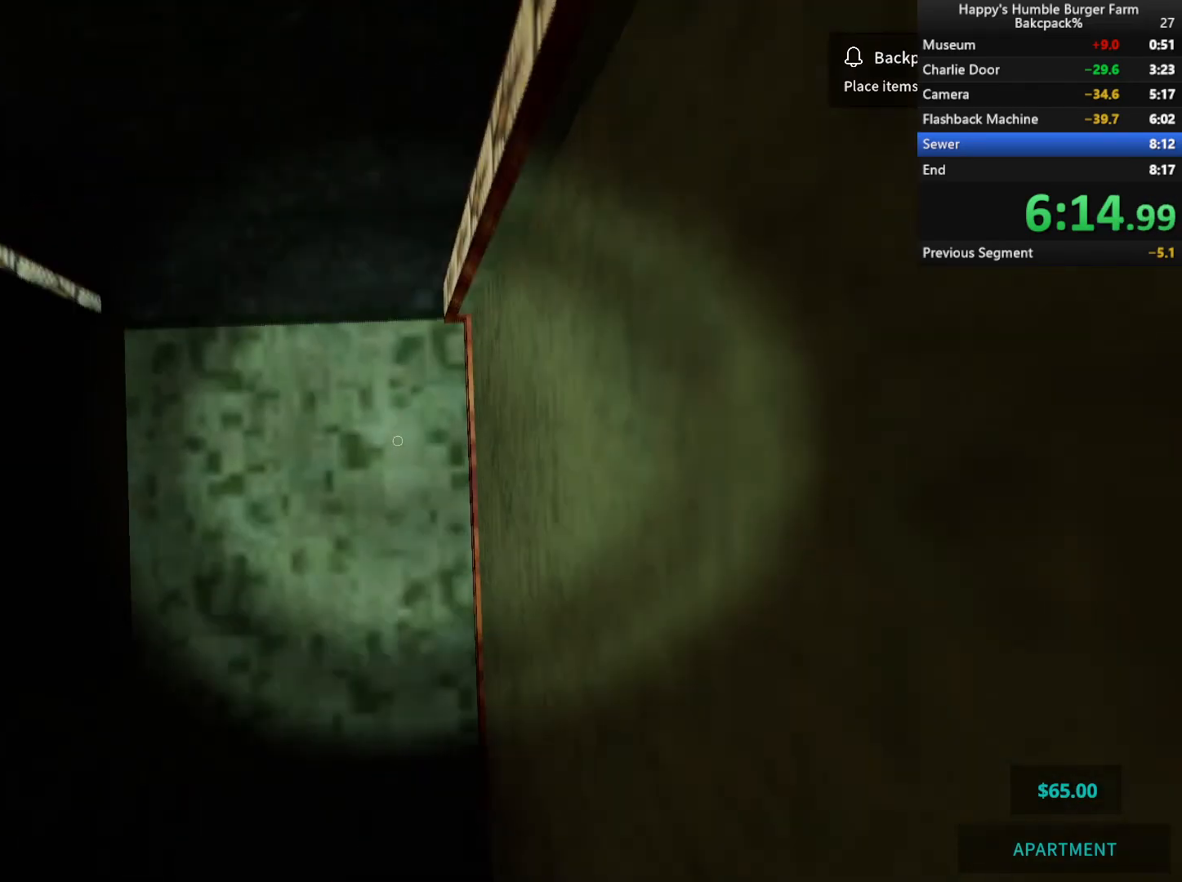
{"keys": ["a", "w"], "mouse": [], "events": [[33, "a", "down"], [267, "w", "up"], [300, "shift", "up"], [350, "w", "down"]]}
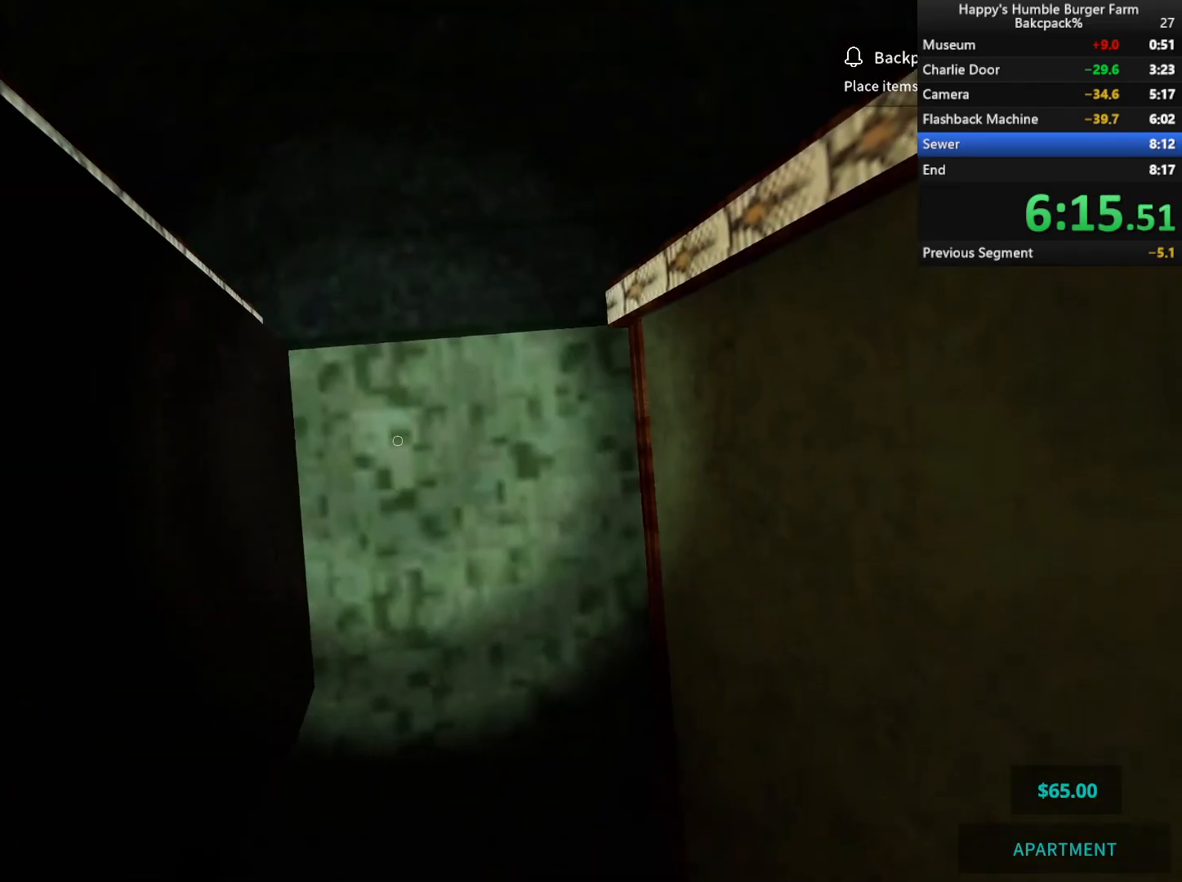
{"keys": [], "mouse": [], "events": [[17, "a", "up"], [17, "w", "up"]]}
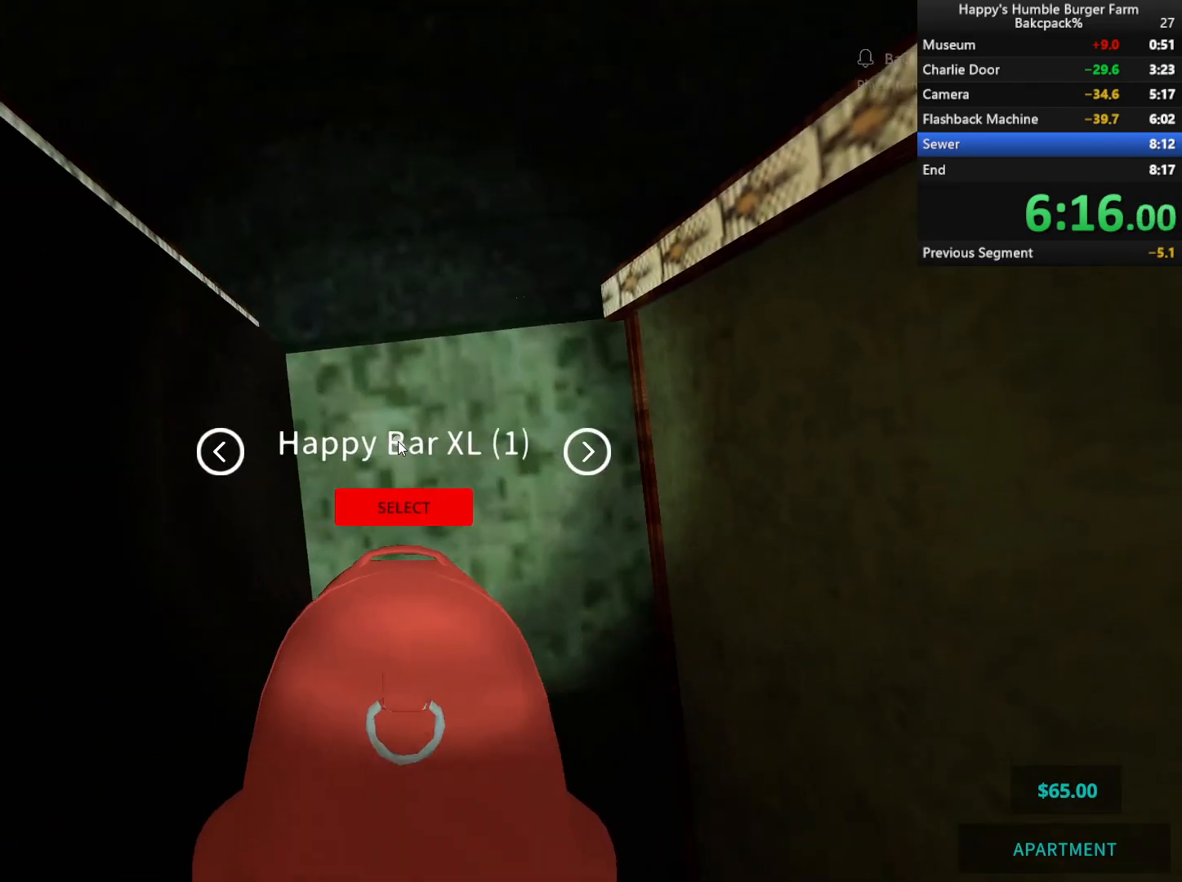
{"keys": [], "mouse": [], "events": []}
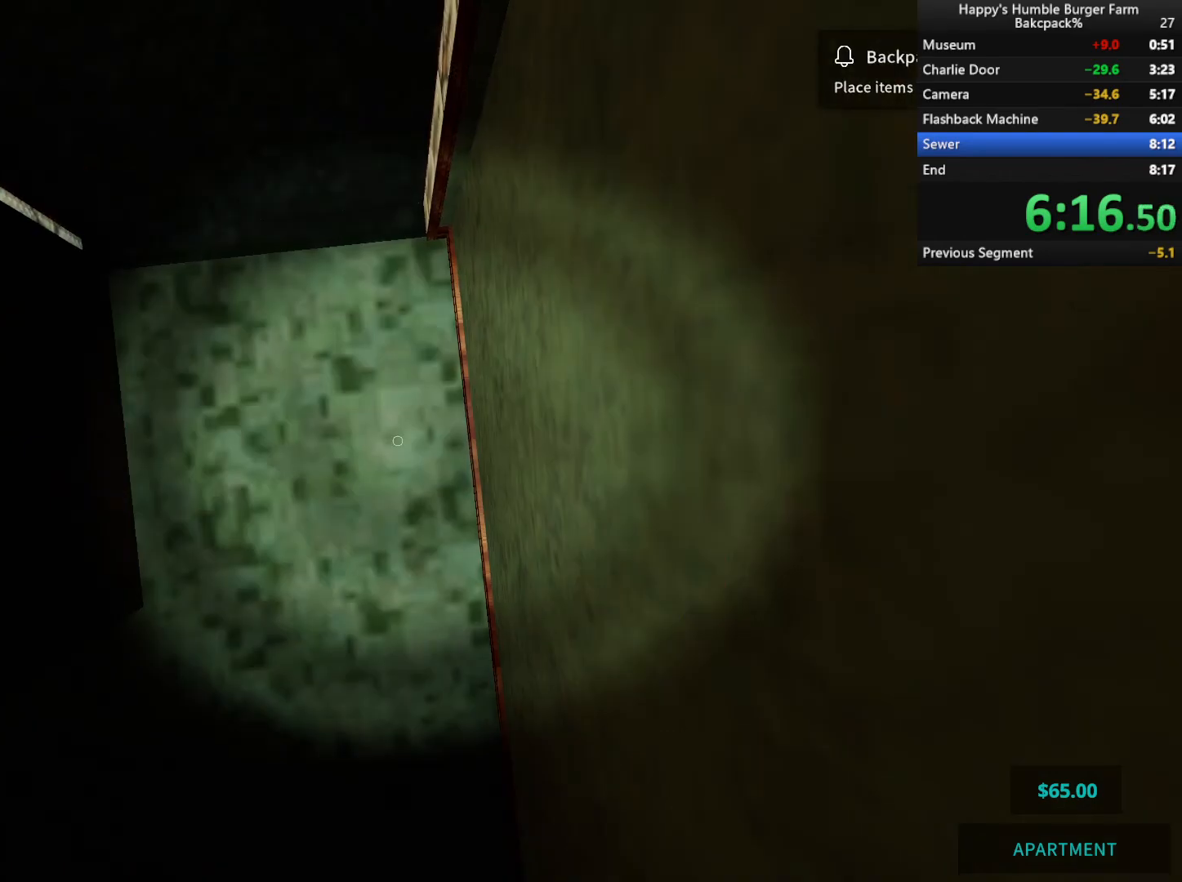
{"keys": ["a", "w"], "mouse": [], "events": [[183, "w", "down"], [283, "a", "down"]]}
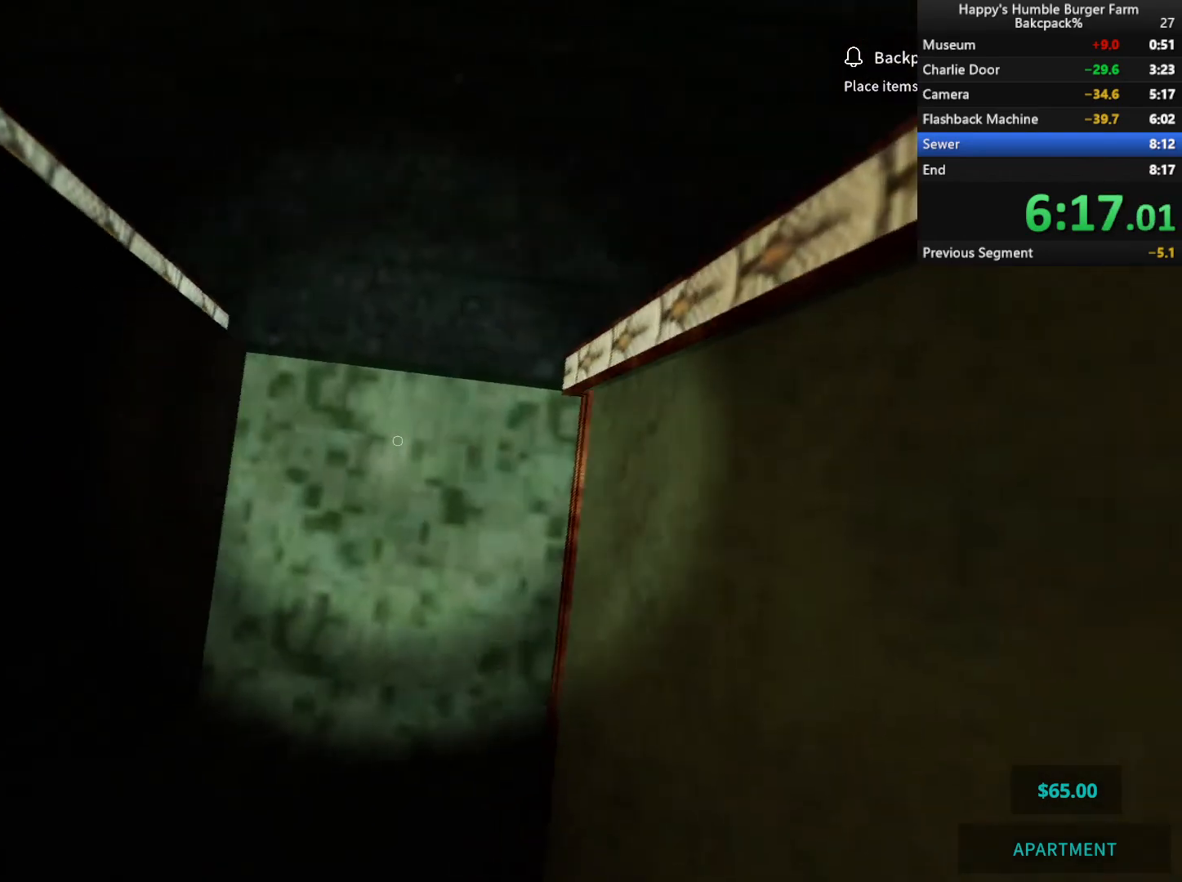
{"keys": [], "mouse": [], "events": [[333, "w", "up"], [383, "a", "up"]]}
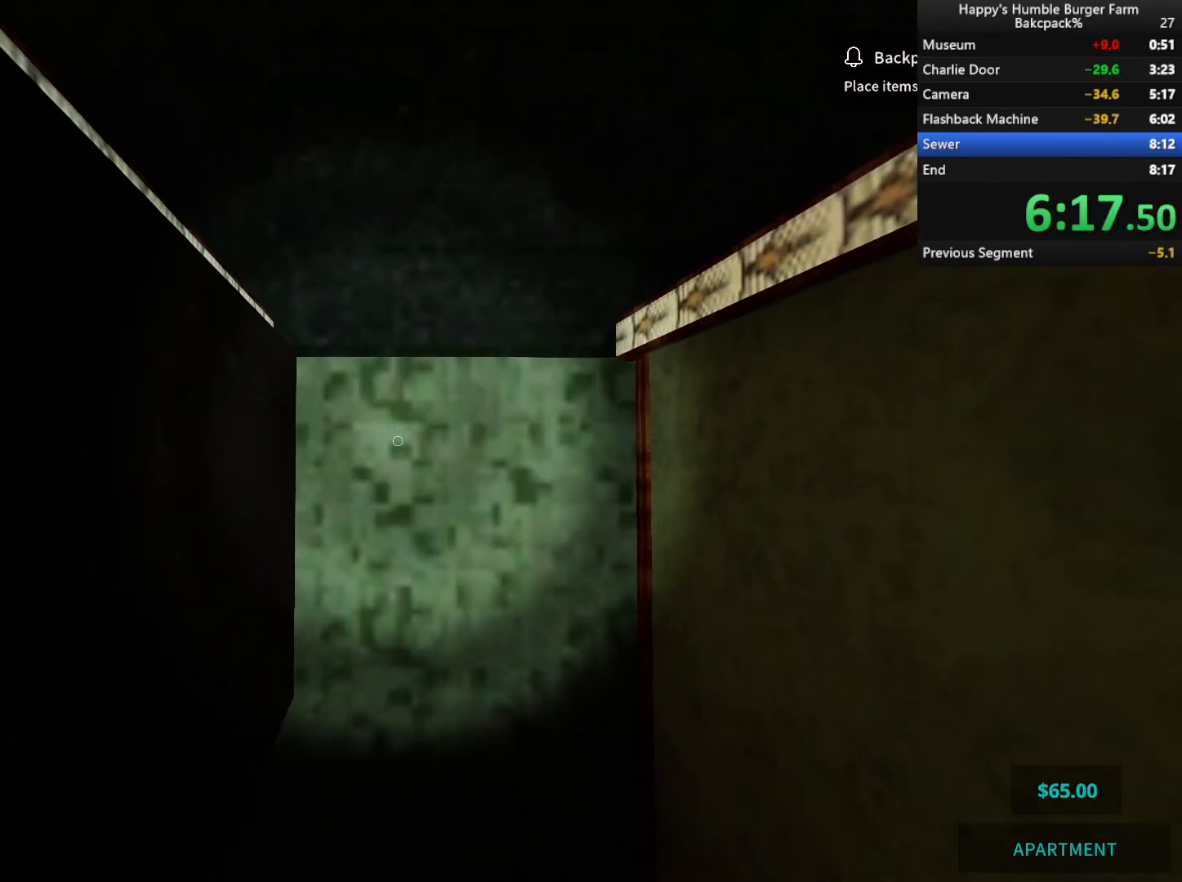
{"keys": [], "mouse": [], "events": []}
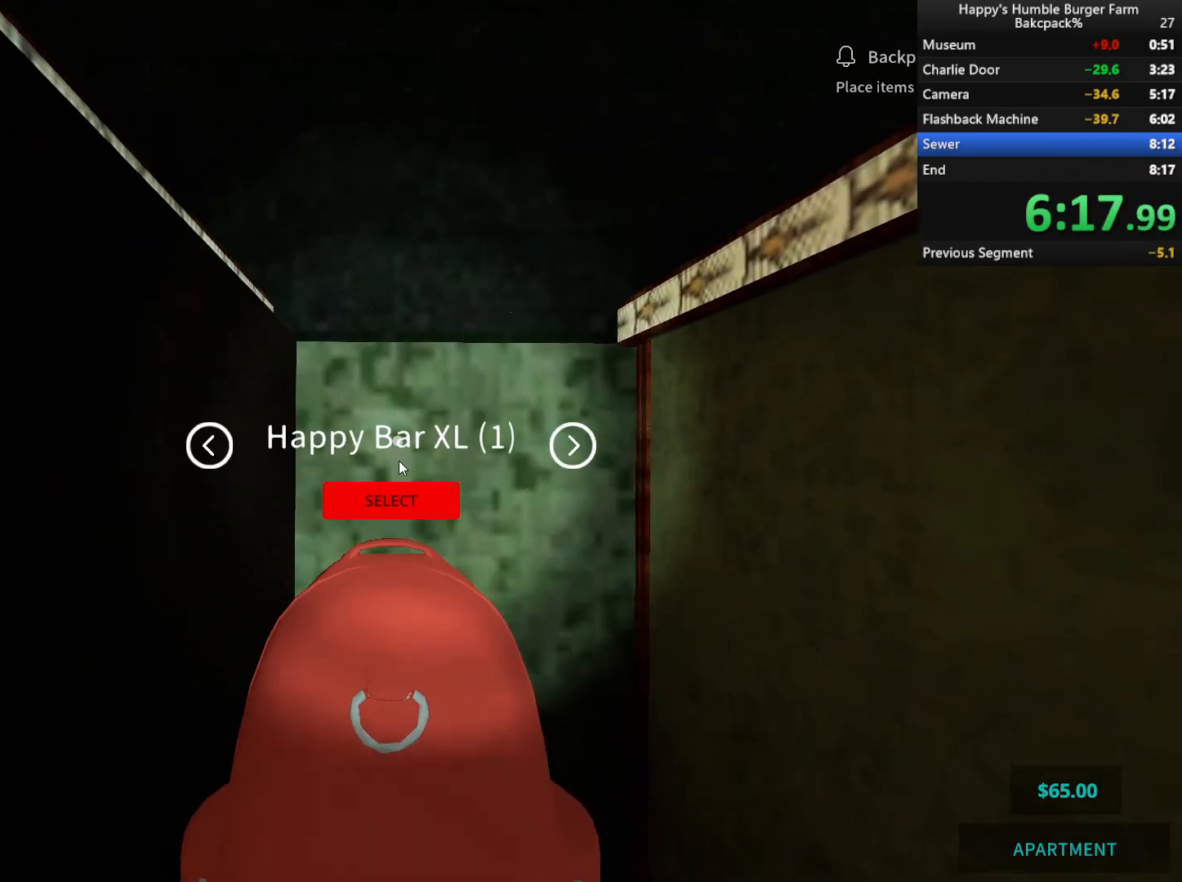
{"keys": [], "mouse": [], "events": []}